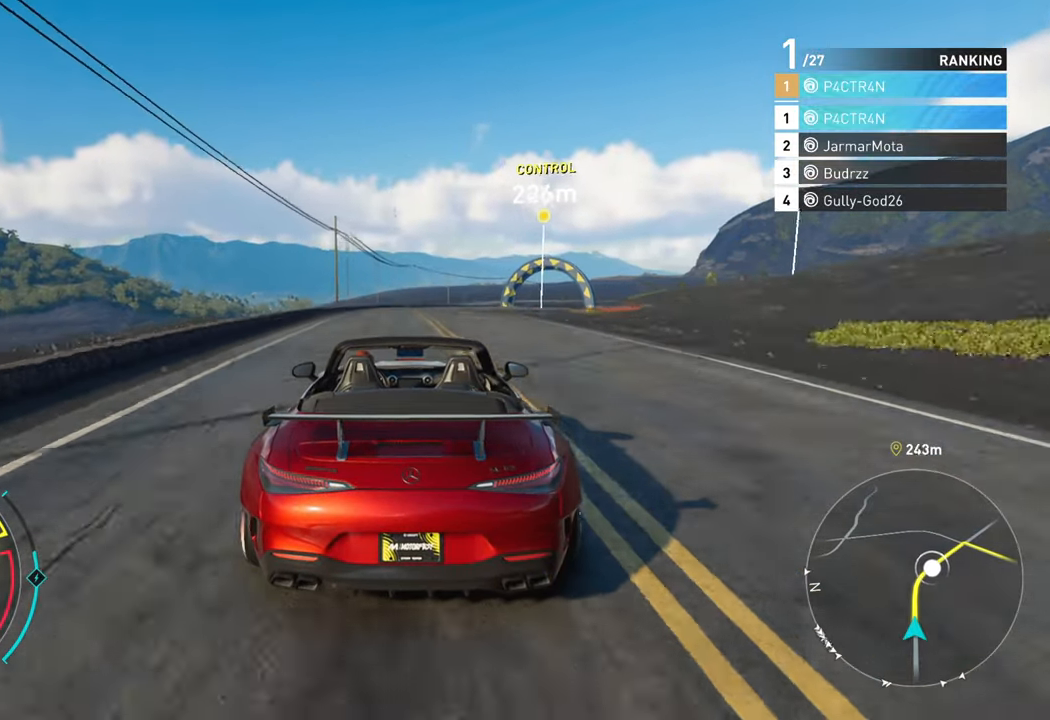
Gameplay with a controller (Xbox layout); each line is a JSON object with the inputs held at the frame after it. "events" lists button and stick changes between this image and that frame as [ms after this image, input, new state], when the widget could be followed in between.
{"buttons": ["R2"], "left_stick": "right", "right_stick": "center", "events": [[250, "left_stick", "right"]]}
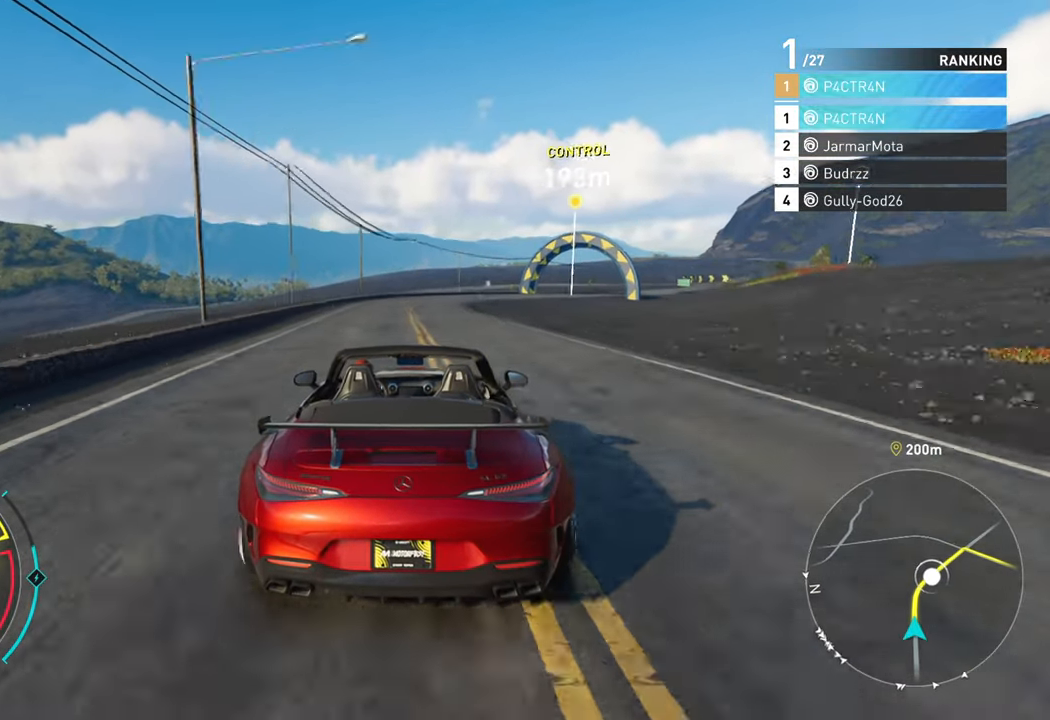
{"buttons": ["R2"], "left_stick": "right", "right_stick": "center", "events": [[83, "left_stick", "center"], [150, "left_stick", "right"], [317, "left_stick", "center"], [383, "left_stick", "right"]]}
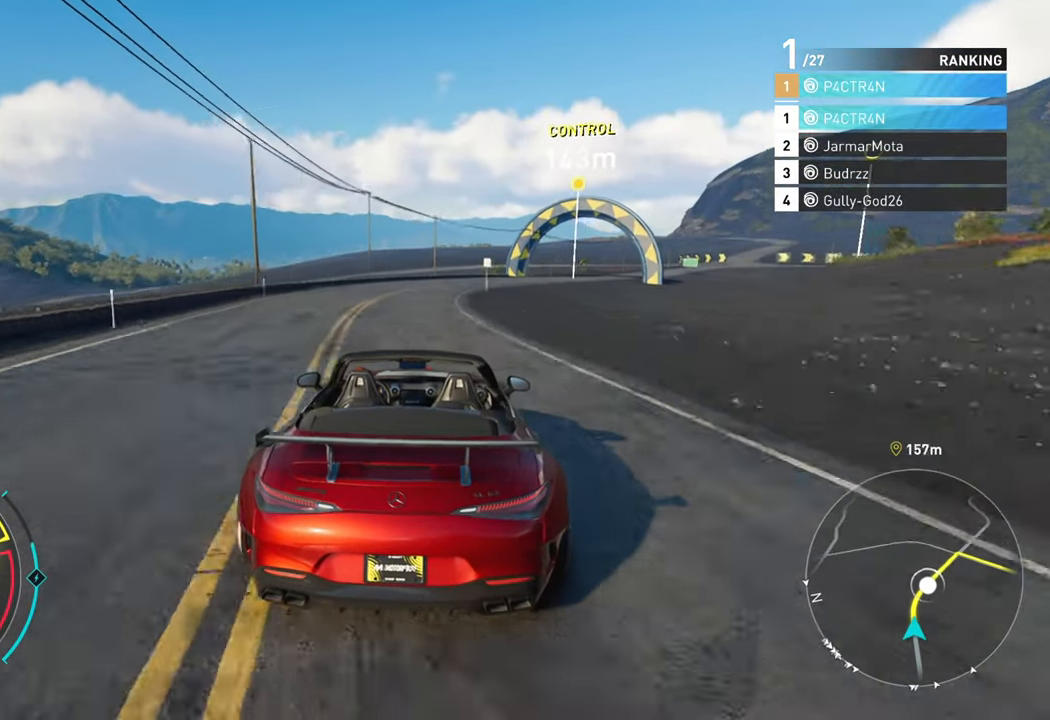
{"buttons": [], "left_stick": "right", "right_stick": "center", "events": [[150, "R2", "up"]]}
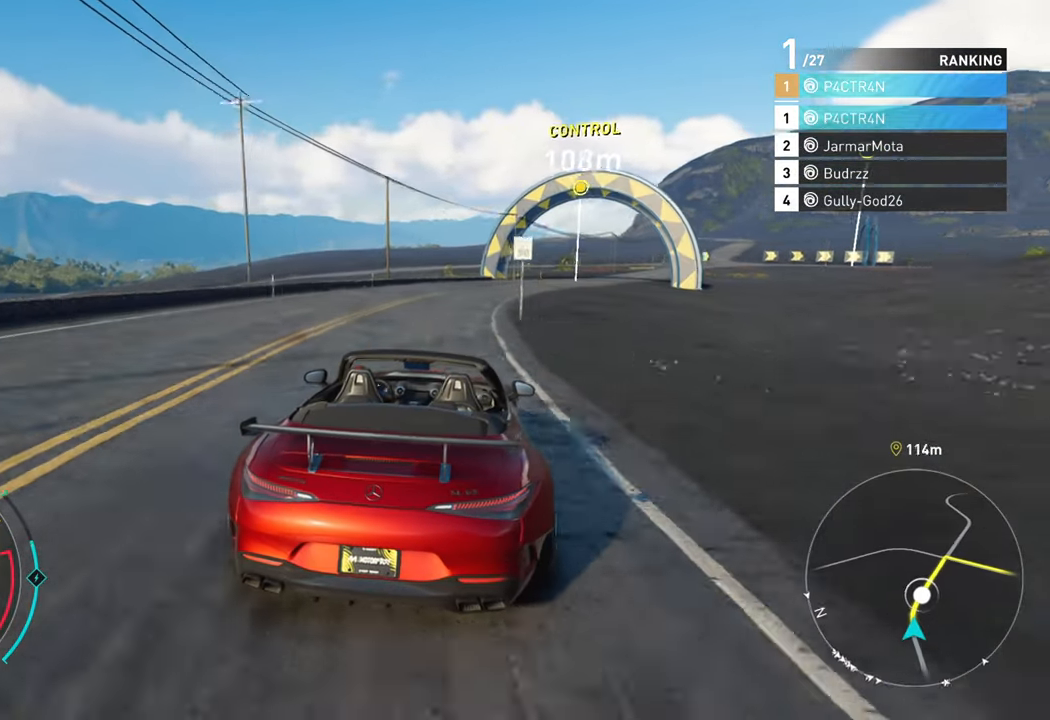
{"buttons": ["R2"], "left_stick": "right", "right_stick": "center", "events": [[167, "L2", "down"], [267, "L2", "up"], [300, "R2", "down"]]}
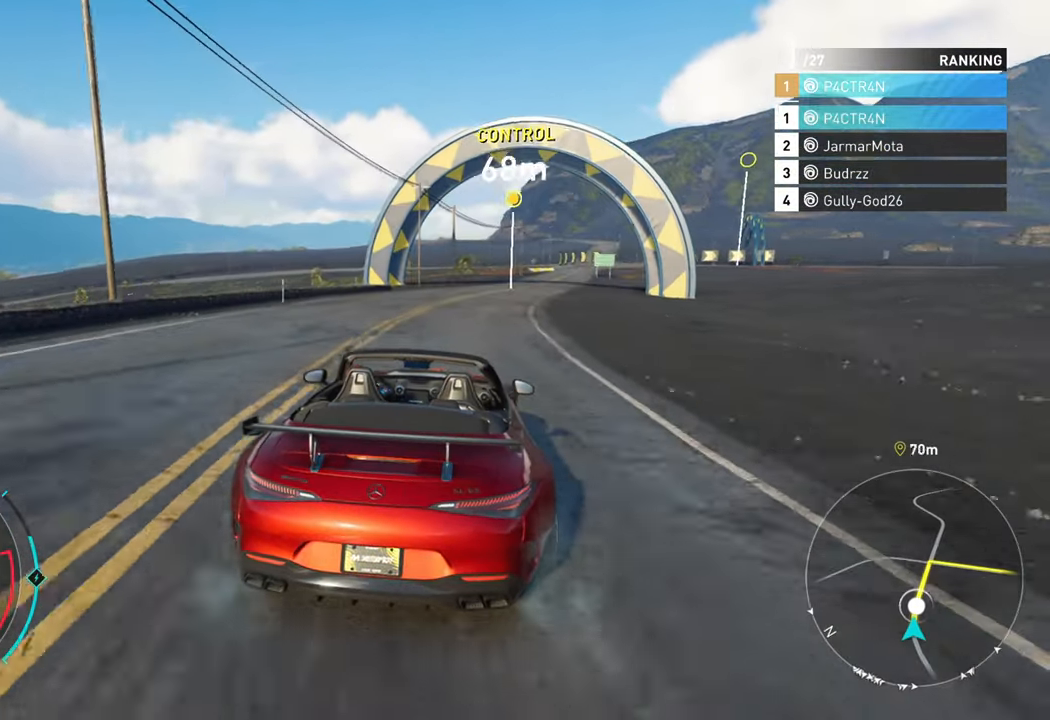
{"buttons": ["R2"], "left_stick": "right", "right_stick": "center", "events": []}
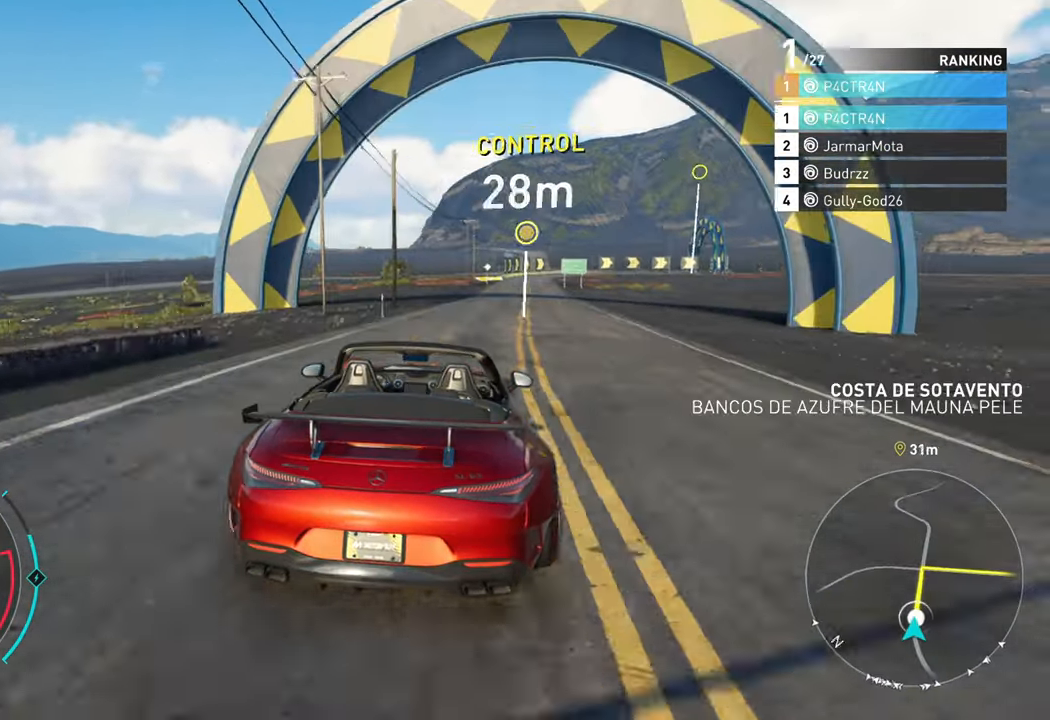
{"buttons": ["R2"], "left_stick": "right", "right_stick": "center", "events": [[117, "left_stick", "center"], [250, "left_stick", "right"]]}
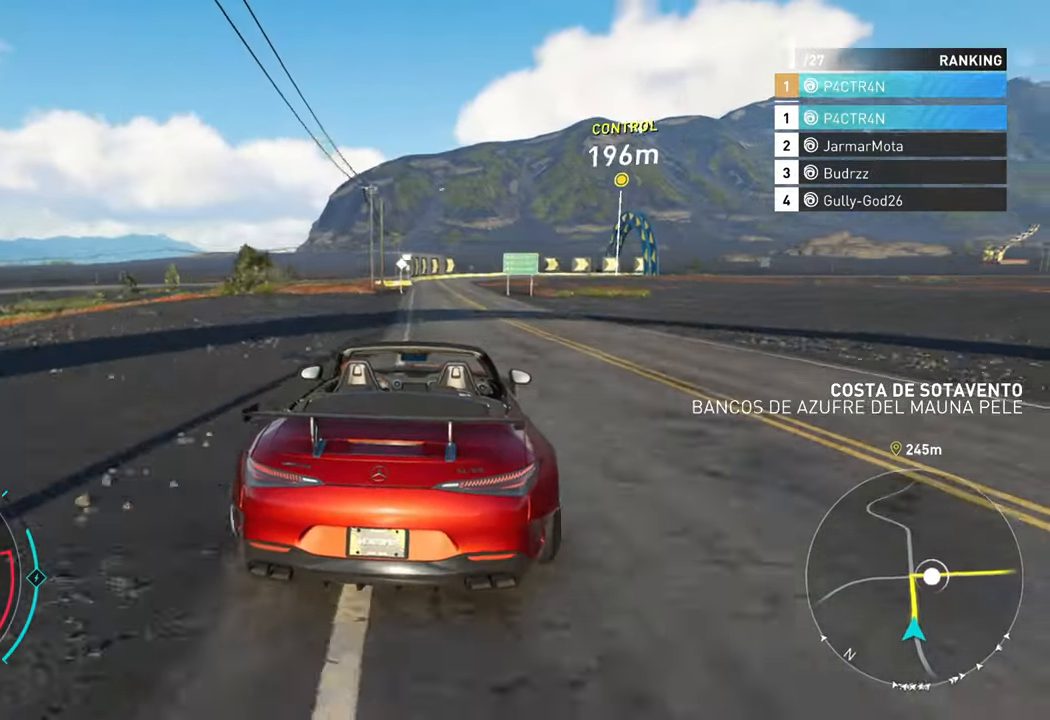
{"buttons": ["L2"], "left_stick": "right", "right_stick": "center", "events": [[117, "left_stick", "center"], [217, "left_stick", "right"], [233, "L2", "down"], [383, "R2", "up"], [383, "left_stick", "center"], [483, "left_stick", "right"]]}
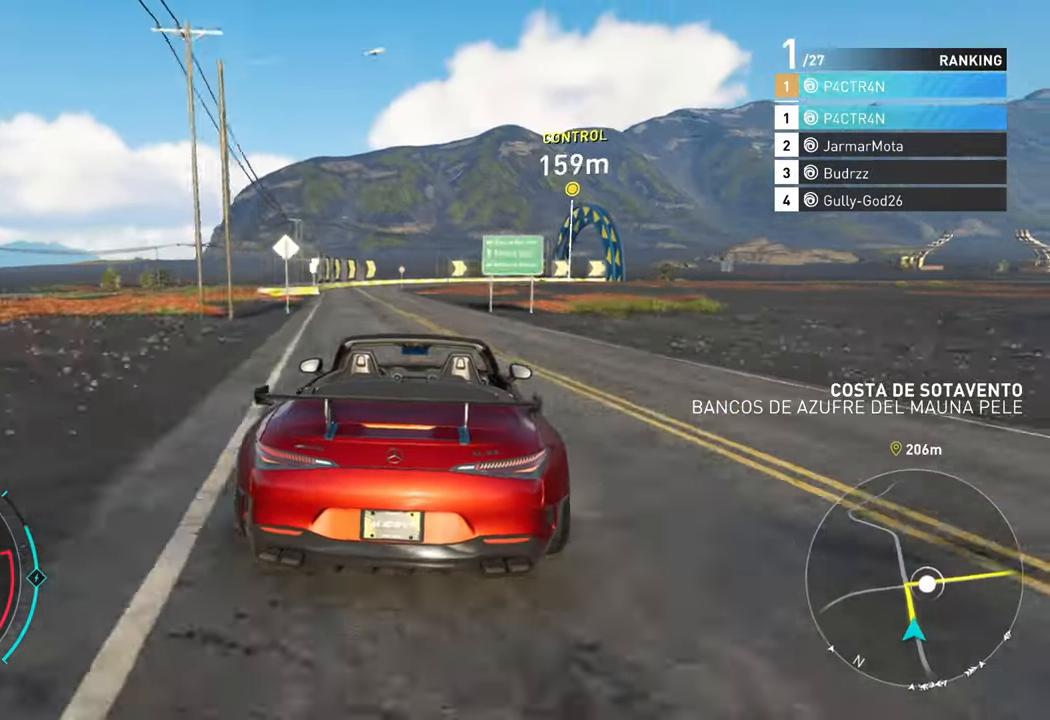
{"buttons": ["L2"], "left_stick": "right", "right_stick": "center", "events": []}
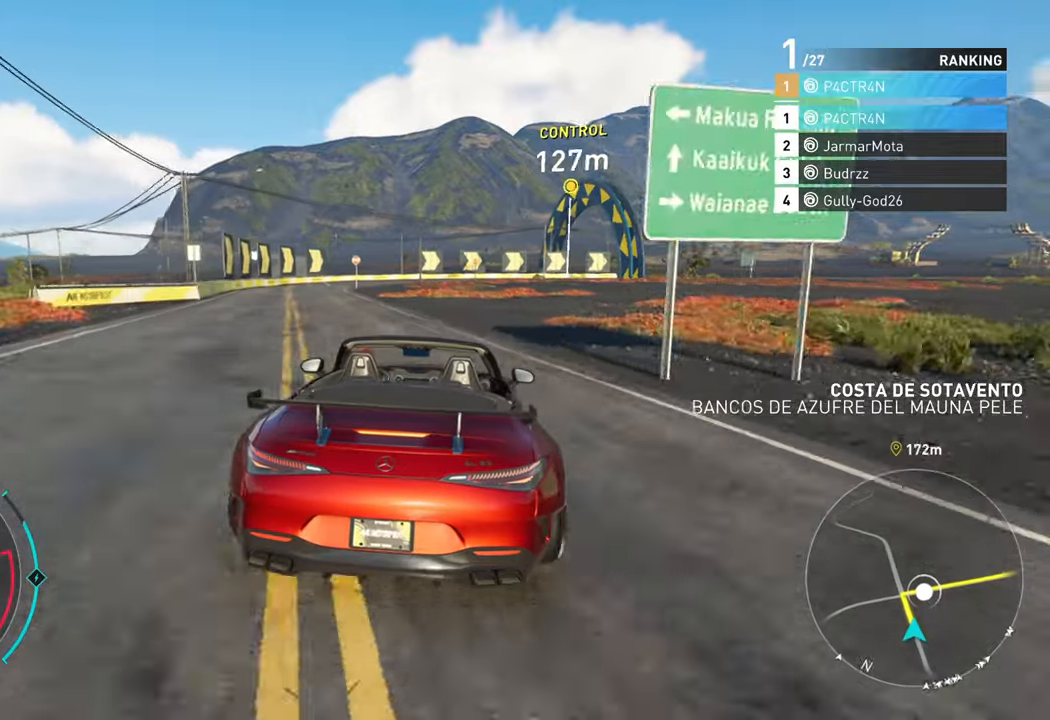
{"buttons": ["R2"], "left_stick": "right", "right_stick": "center", "events": [[467, "L2", "up"], [484, "R2", "down"]]}
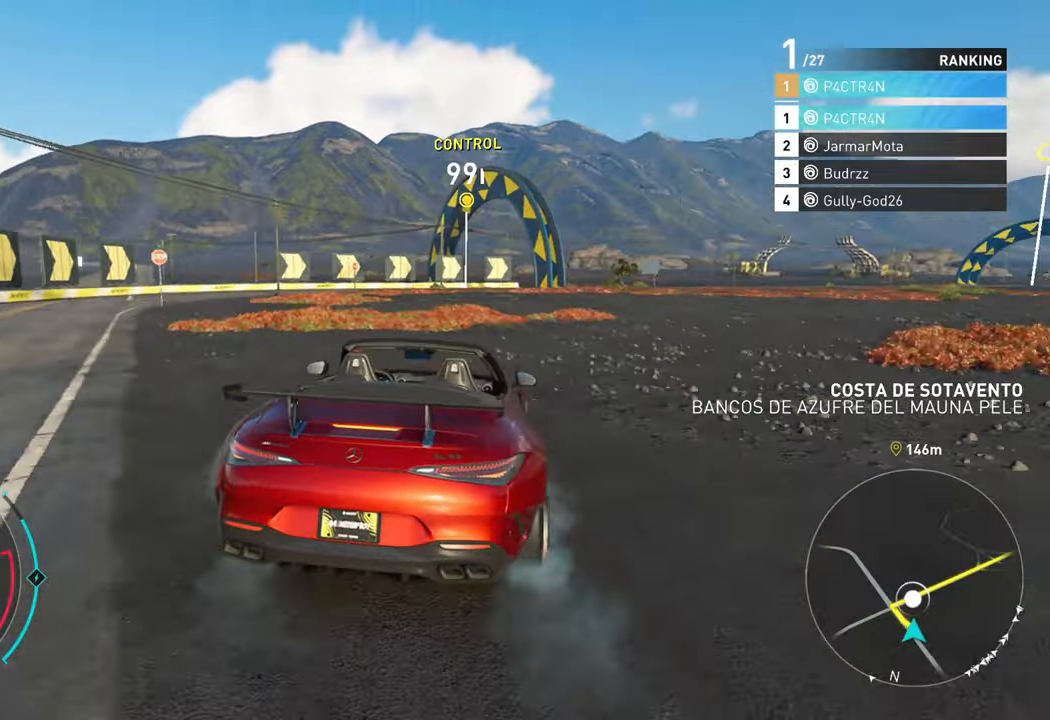
{"buttons": ["R2"], "left_stick": "center", "right_stick": "center", "events": [[100, "left_stick", "center"]]}
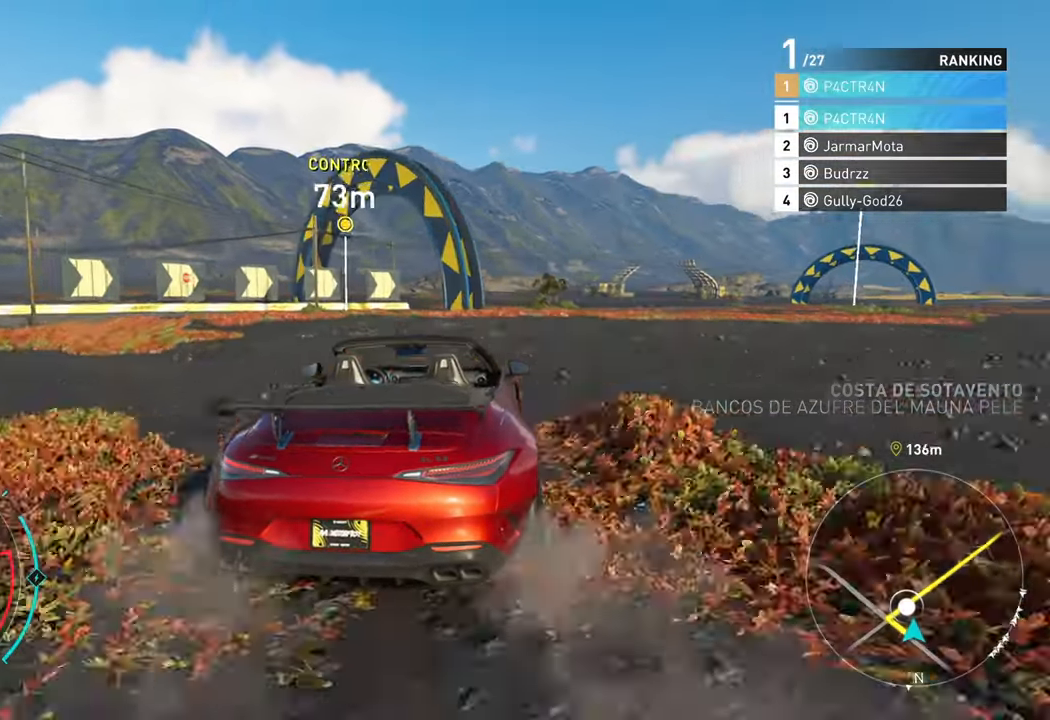
{"buttons": ["L2"], "left_stick": "right", "right_stick": "center", "events": [[184, "left_stick", "right"], [267, "R2", "up"], [384, "L2", "down"]]}
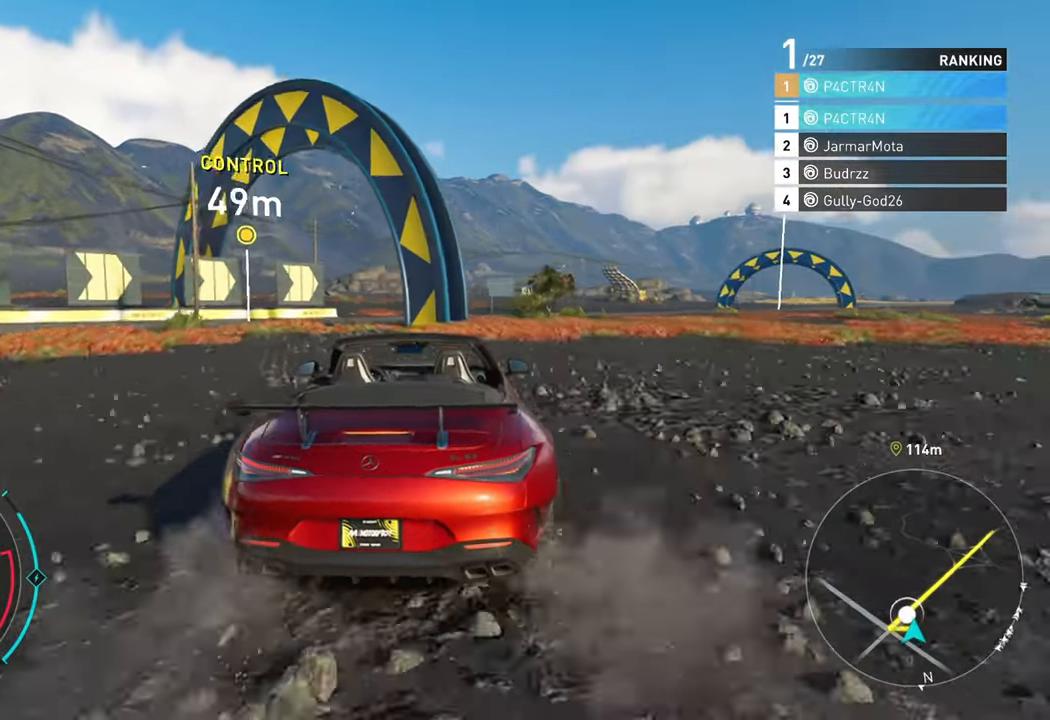
{"buttons": ["R2"], "left_stick": "center", "right_stick": "center", "events": [[50, "L2", "up"], [67, "R2", "down"], [450, "left_stick", "center"]]}
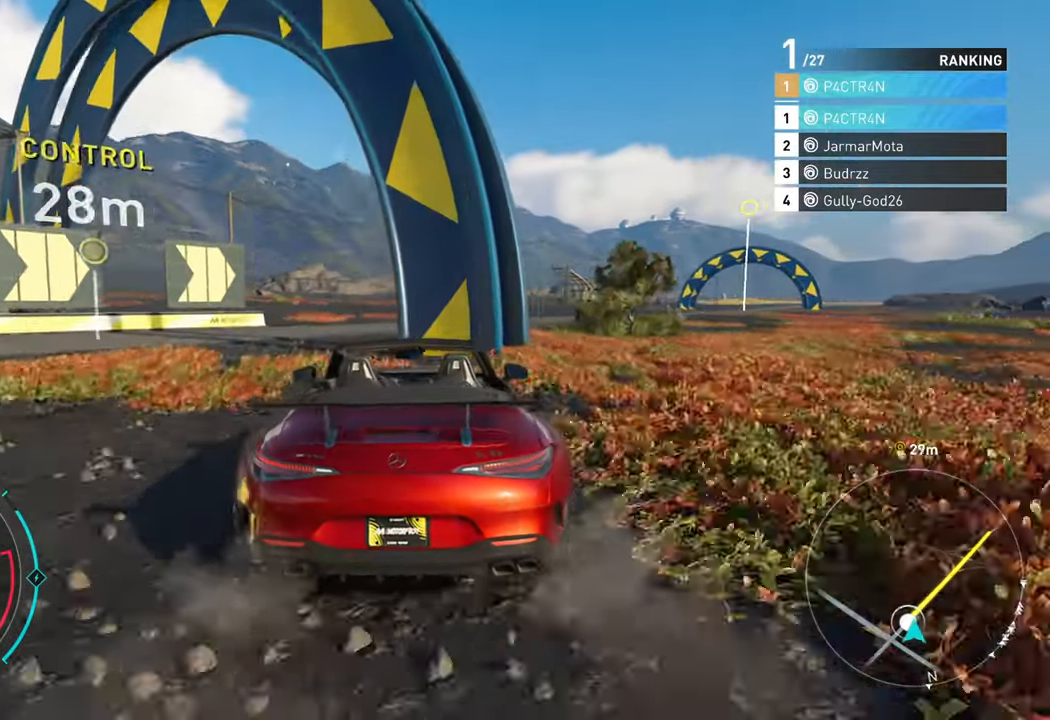
{"buttons": ["R2"], "left_stick": "right", "right_stick": "center", "events": [[67, "left_stick", "right"]]}
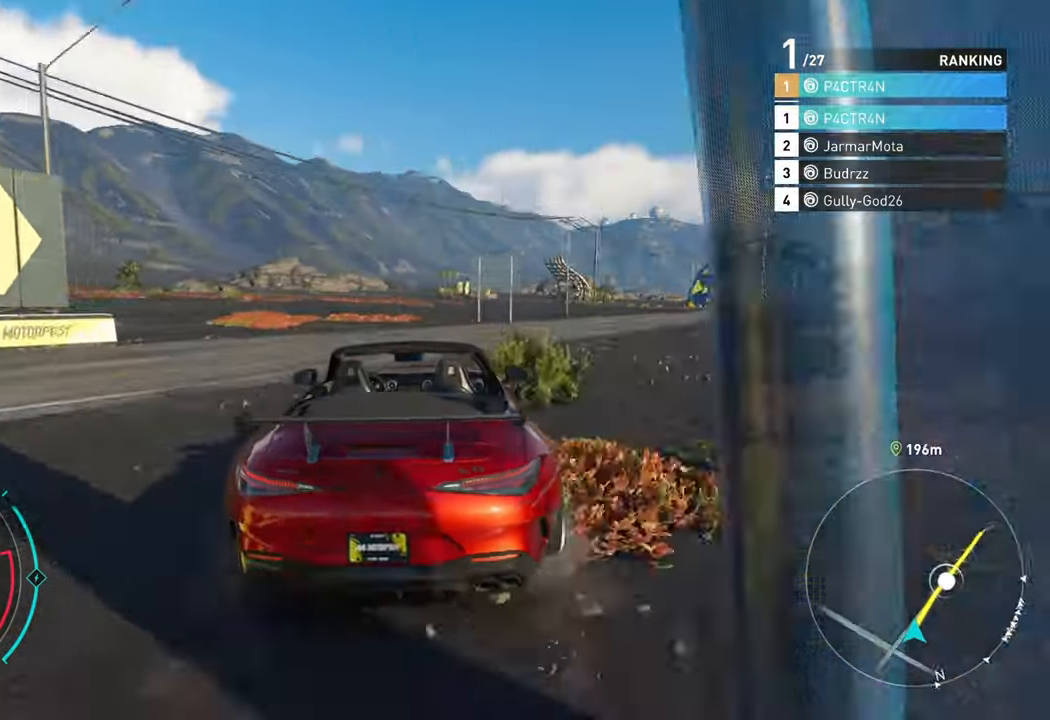
{"buttons": ["R2"], "left_stick": "right", "right_stick": "center", "events": []}
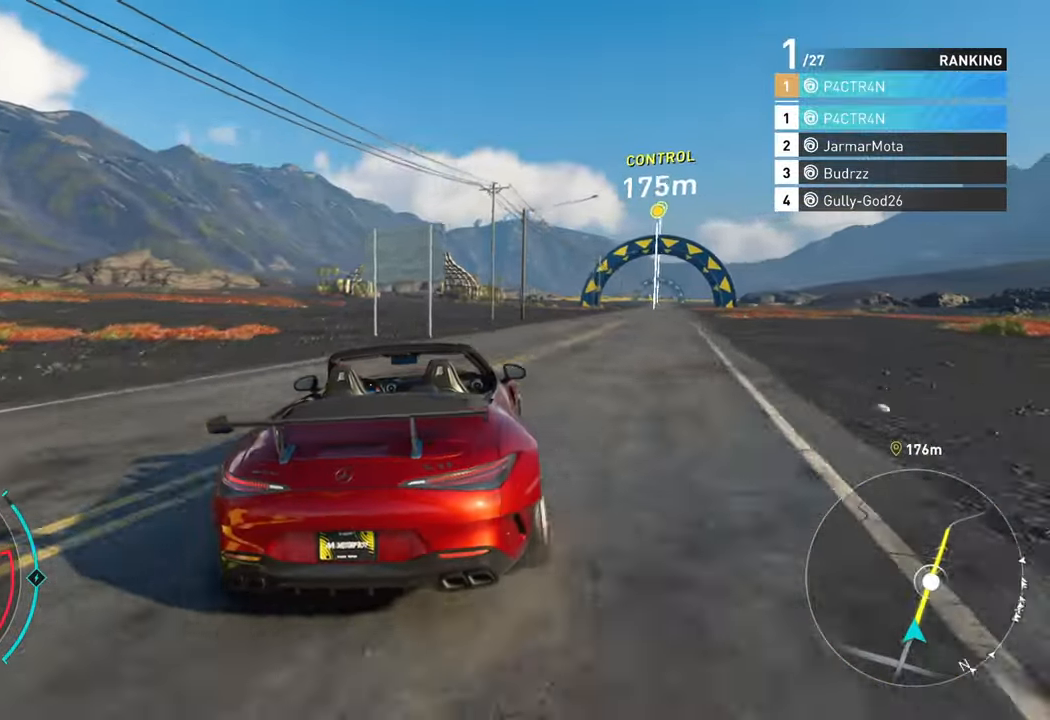
{"buttons": ["A", "R2"], "left_stick": "right", "right_stick": "center", "events": [[217, "left_stick", "center"], [284, "A", "down"], [334, "left_stick", "right"]]}
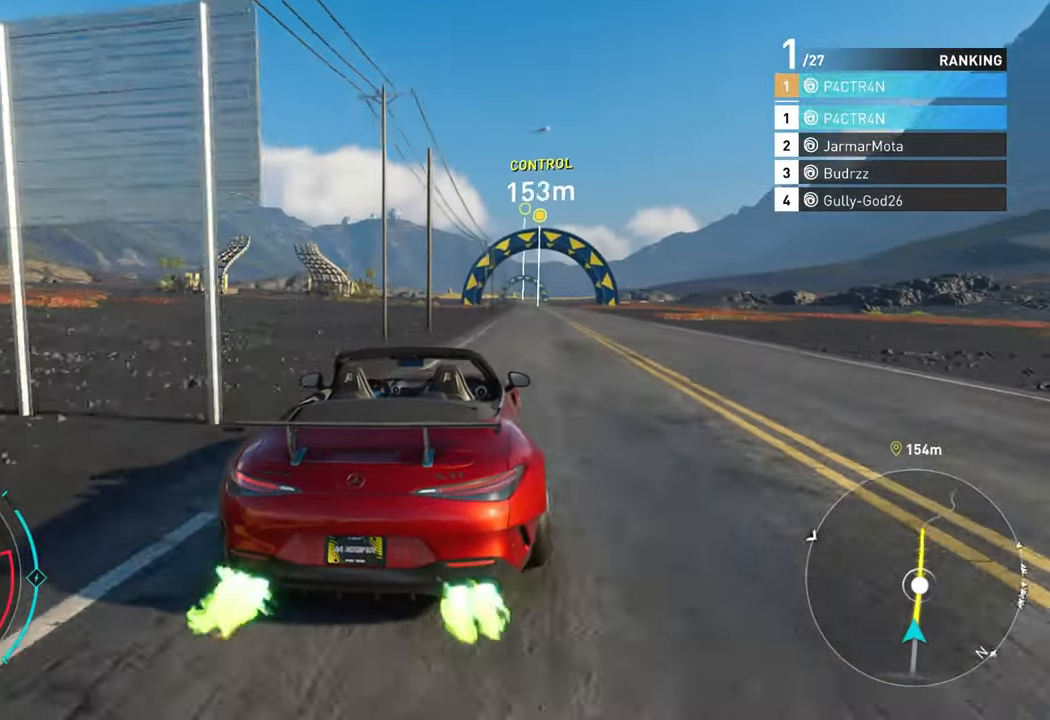
{"buttons": ["R2"], "left_stick": "left", "right_stick": "center", "events": [[117, "left_stick", "center"], [350, "left_stick", "left"], [417, "A", "up"]]}
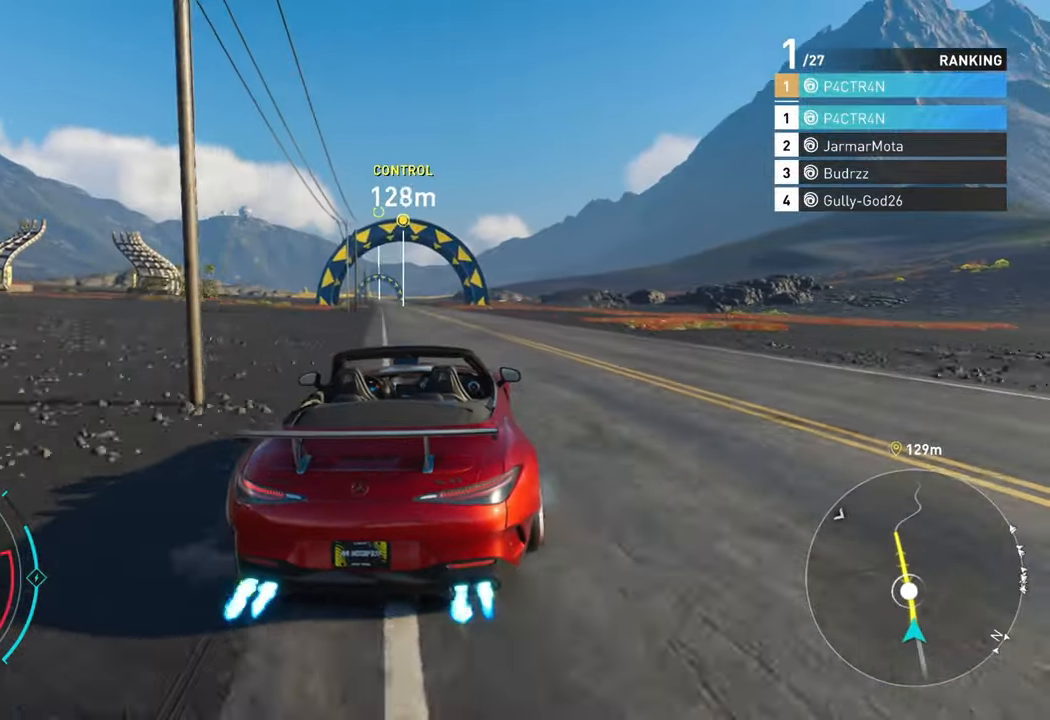
{"buttons": ["A", "R2"], "left_stick": "center", "right_stick": "center", "events": [[17, "A", "down"], [34, "left_stick", "center"]]}
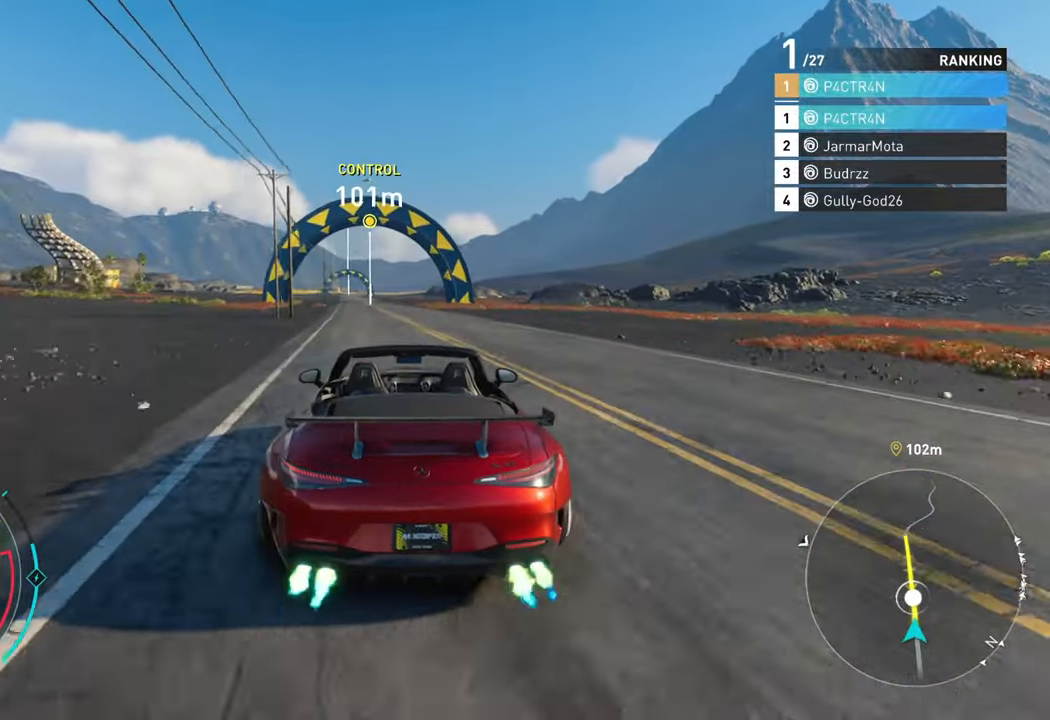
{"buttons": ["A", "R2"], "left_stick": "center", "right_stick": "center", "events": [[284, "left_stick", "left"], [483, "left_stick", "center"]]}
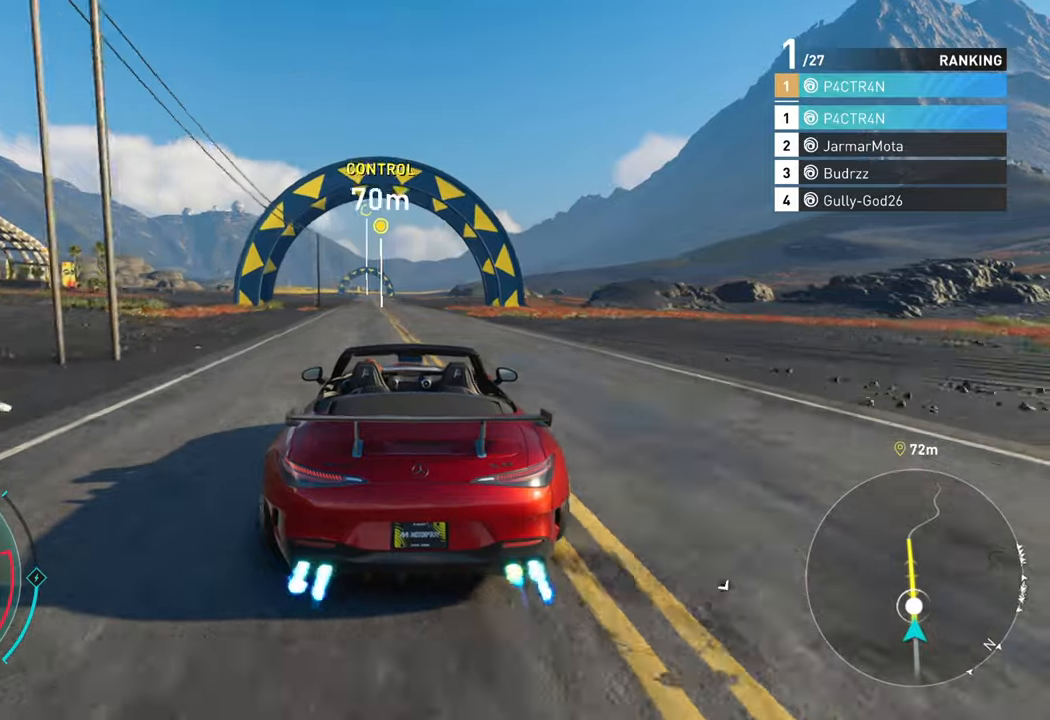
{"buttons": ["A", "R2"], "left_stick": "center", "right_stick": "center", "events": []}
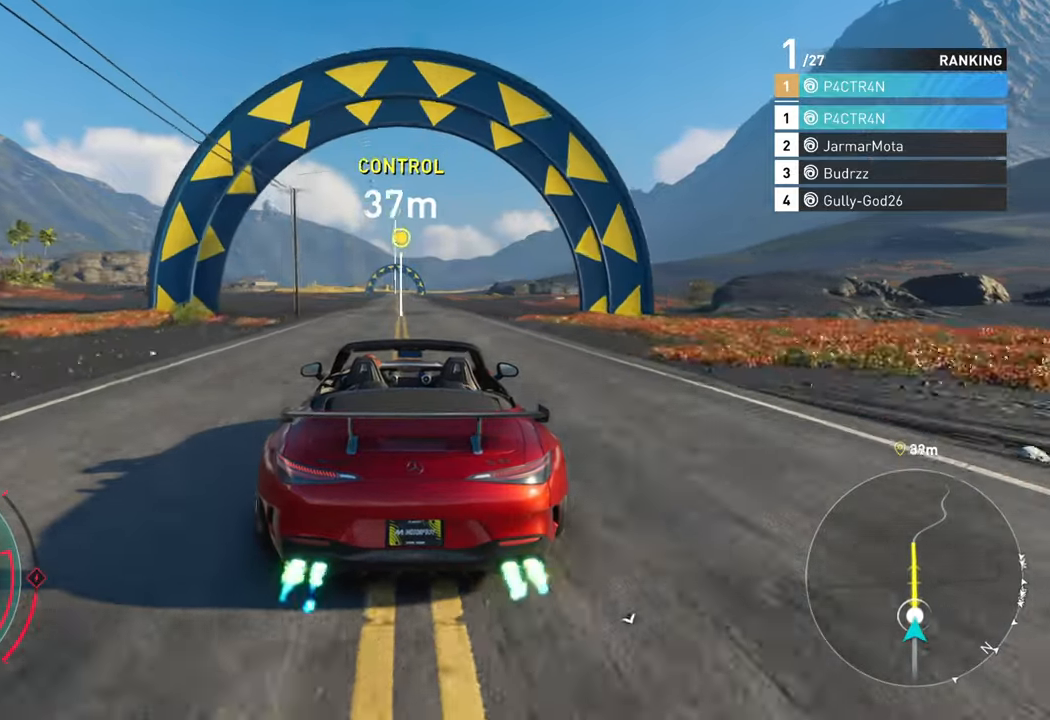
{"buttons": ["A", "R2"], "left_stick": "center", "right_stick": "center", "events": []}
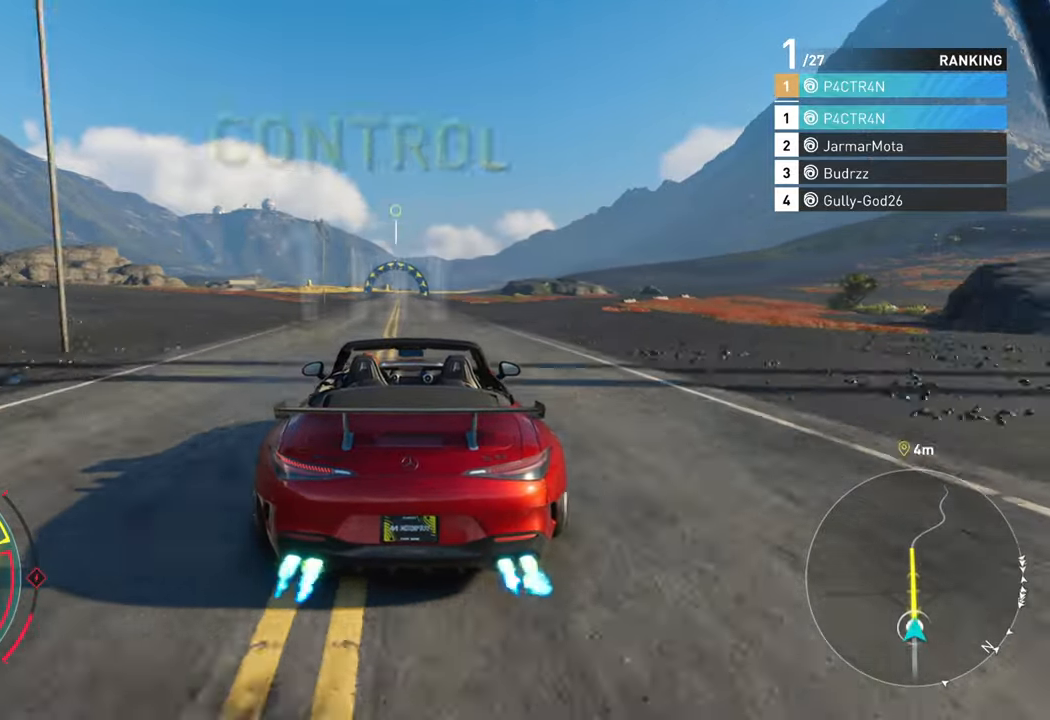
{"buttons": ["A", "R2"], "left_stick": "center", "right_stick": "center", "events": []}
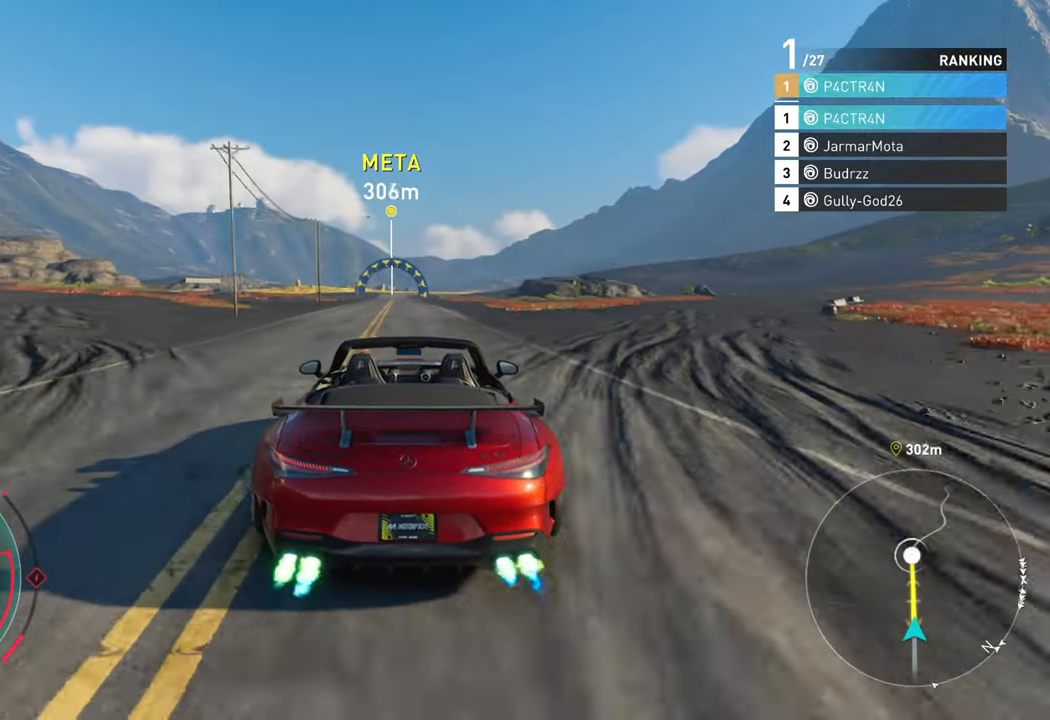
{"buttons": ["A", "R2"], "left_stick": "left", "right_stick": "center", "events": [[400, "left_stick", "left"]]}
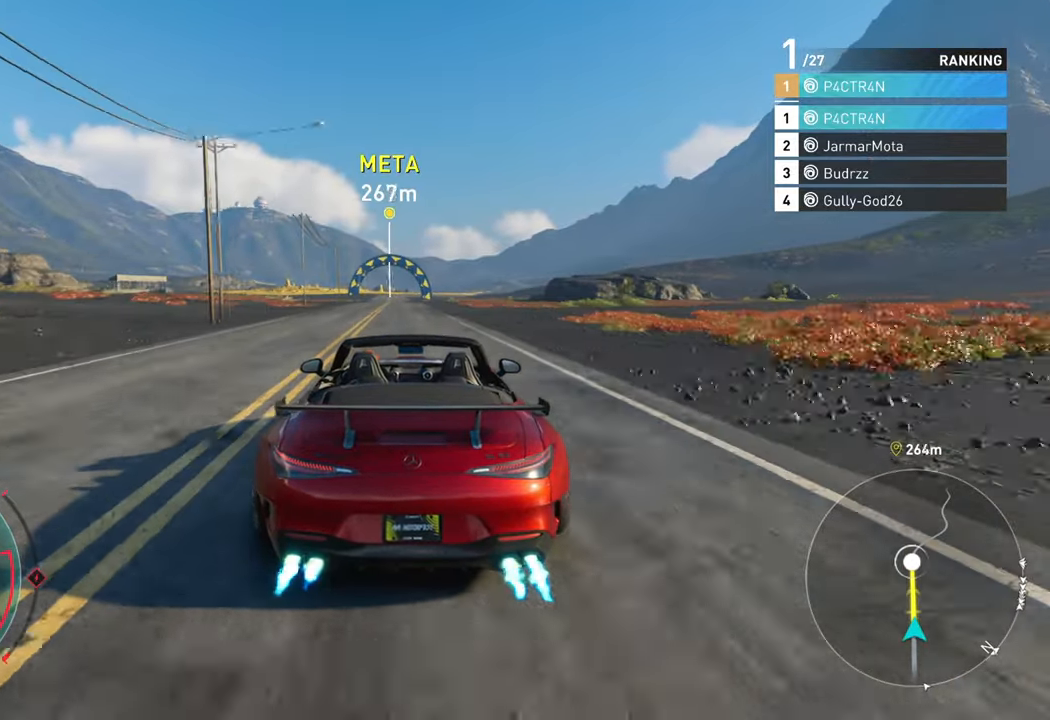
{"buttons": ["A", "R2"], "left_stick": "center", "right_stick": "center", "events": [[16, "left_stick", "center"], [383, "left_stick", "left"], [433, "left_stick", "center"]]}
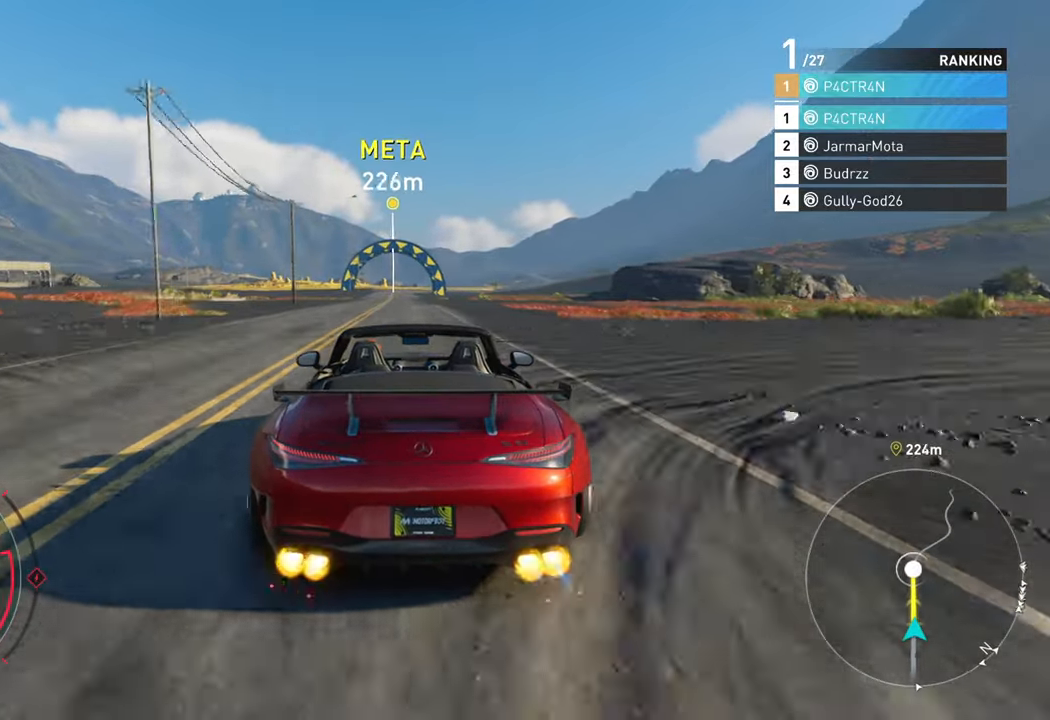
{"buttons": ["R2"], "left_stick": "left", "right_stick": "center", "events": [[116, "left_stick", "left"], [166, "left_stick", "center"], [300, "A", "up"], [483, "left_stick", "left"]]}
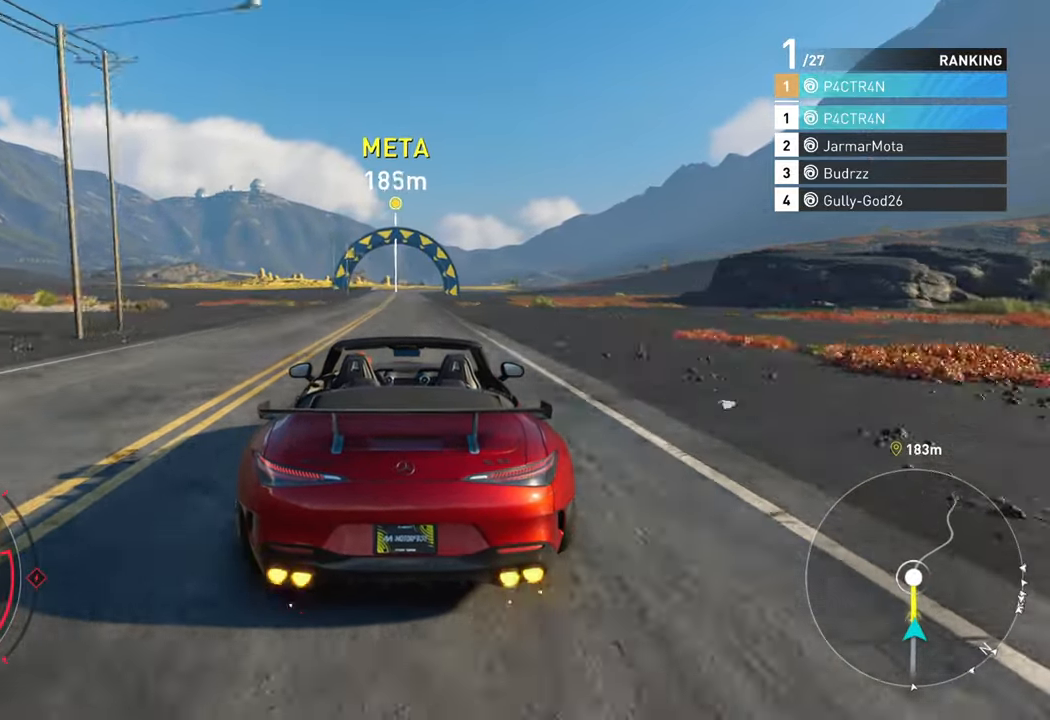
{"buttons": ["R2"], "left_stick": "center", "right_stick": "down", "events": [[33, "left_stick", "center"], [433, "right_stick", "down"]]}
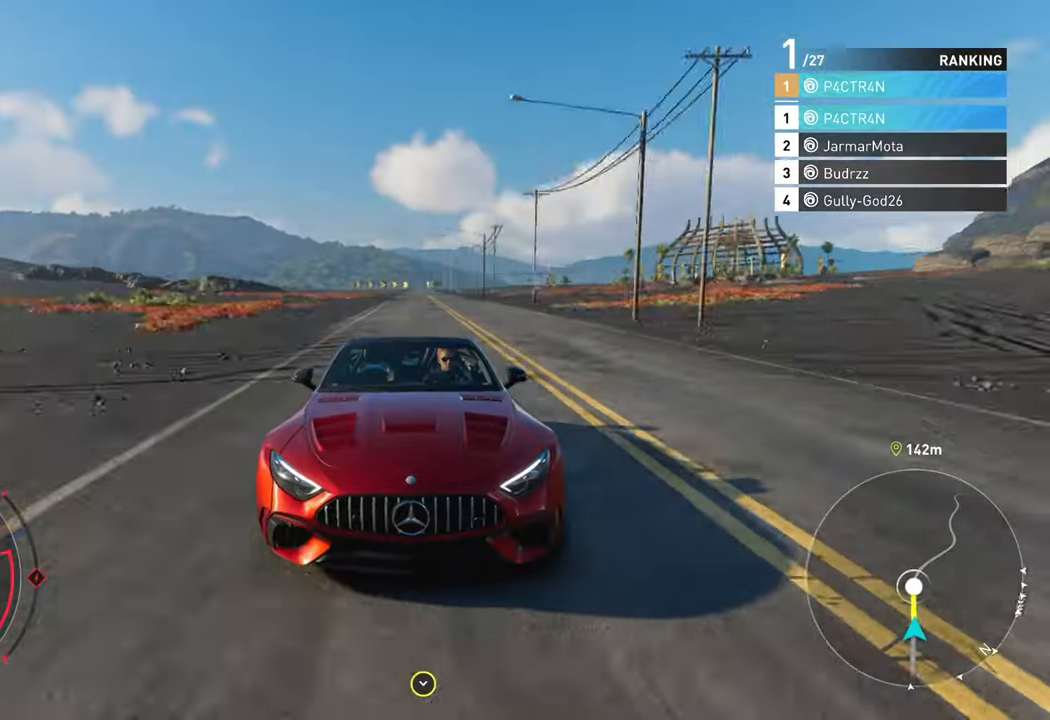
{"buttons": ["A", "R2"], "left_stick": "center", "right_stick": "center", "events": [[333, "right_stick", "center"], [450, "A", "down"]]}
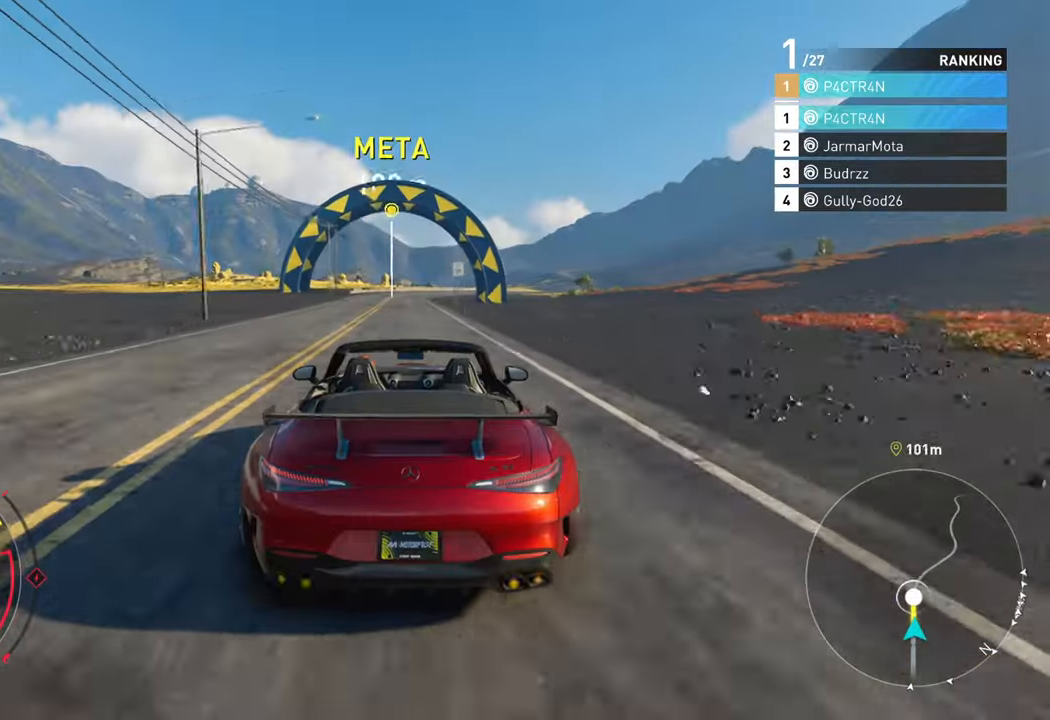
{"buttons": ["A", "R2"], "left_stick": "center", "right_stick": "center", "events": []}
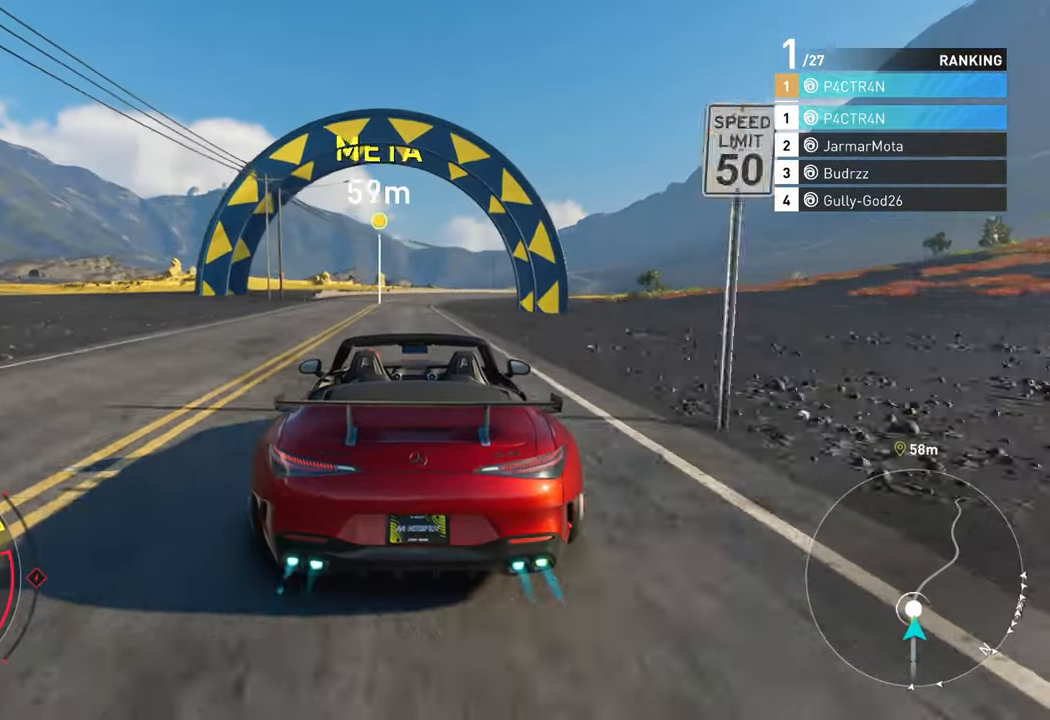
{"buttons": ["A", "R2"], "left_stick": "right", "right_stick": "center", "events": [[316, "left_stick", "right"]]}
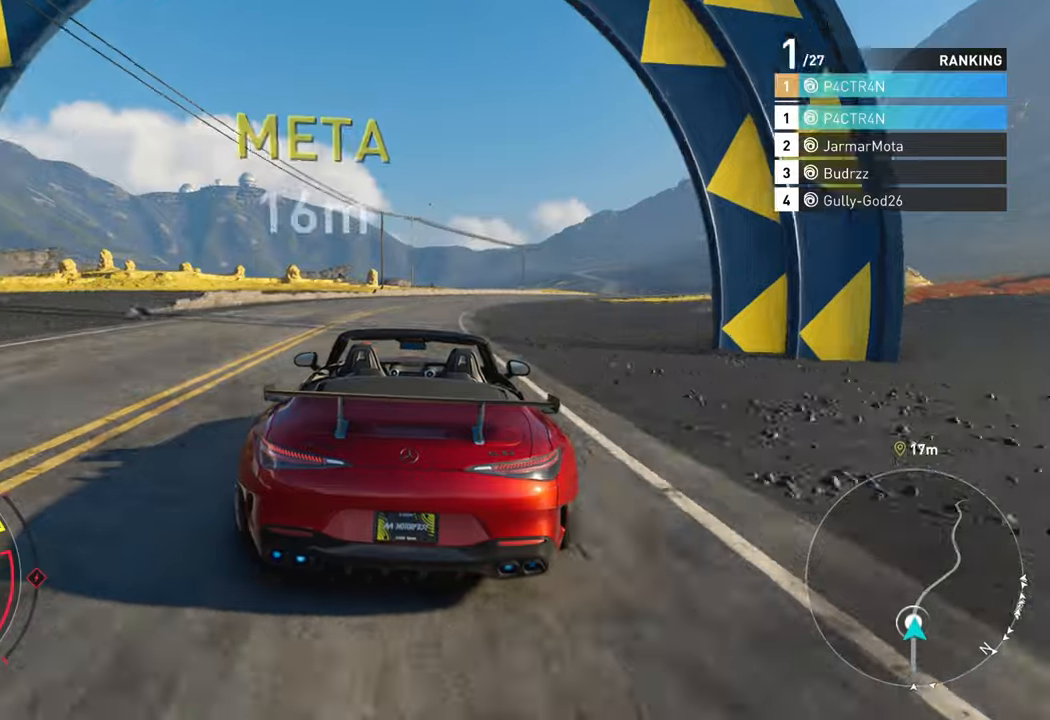
{"buttons": ["A", "X", "L2"], "left_stick": "right", "right_stick": "center", "events": [[183, "L2", "down"], [217, "X", "down"], [417, "R2", "up"]]}
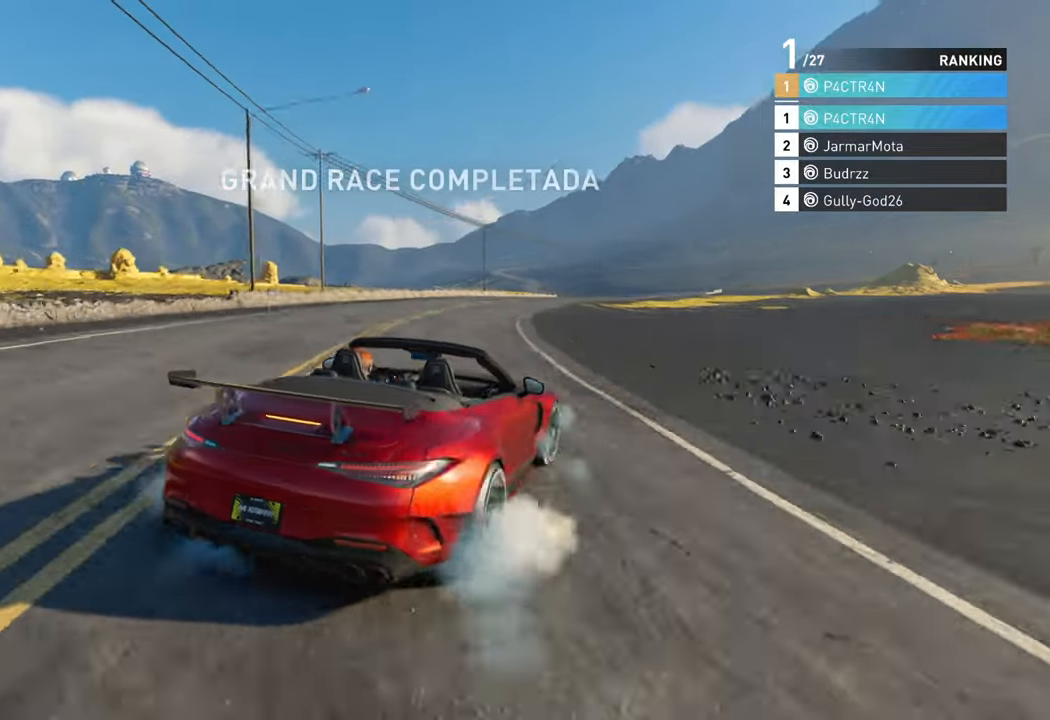
{"buttons": [], "left_stick": "center", "right_stick": "center", "events": [[250, "A", "up"], [250, "L2", "up"], [267, "X", "up"], [267, "left_stick", "center"]]}